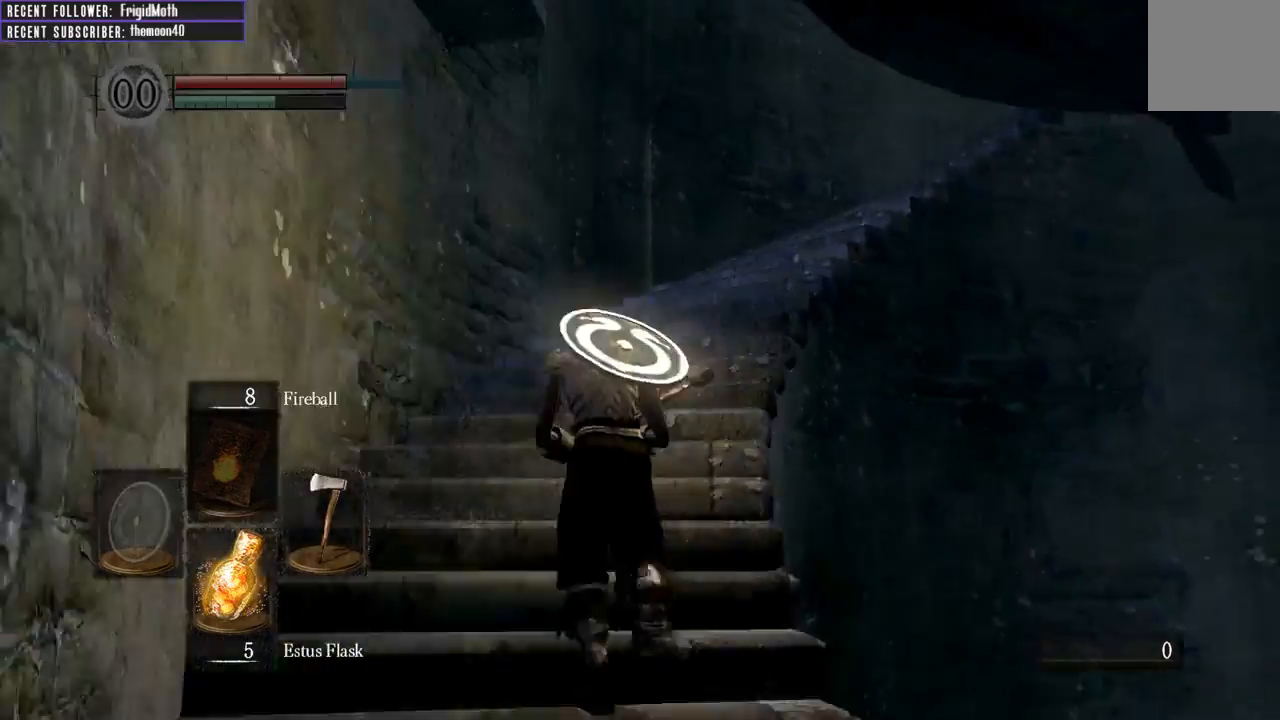
Gameplay with a controller (Xbox layout); each line is a JSON object with the inputs held at the frame after it. "events" lists button and stick changes between this image and that frame as [ms after this image, input, new state], when the widget could be followed in between. Not read: L3.
{"buttons": [], "left_stick": "up-left", "right_stick": "up-right", "events": [[33, "right_stick", "center"], [117, "right_stick", "right"], [317, "right_stick", "up-right"], [483, "left_stick", "up-left"]]}
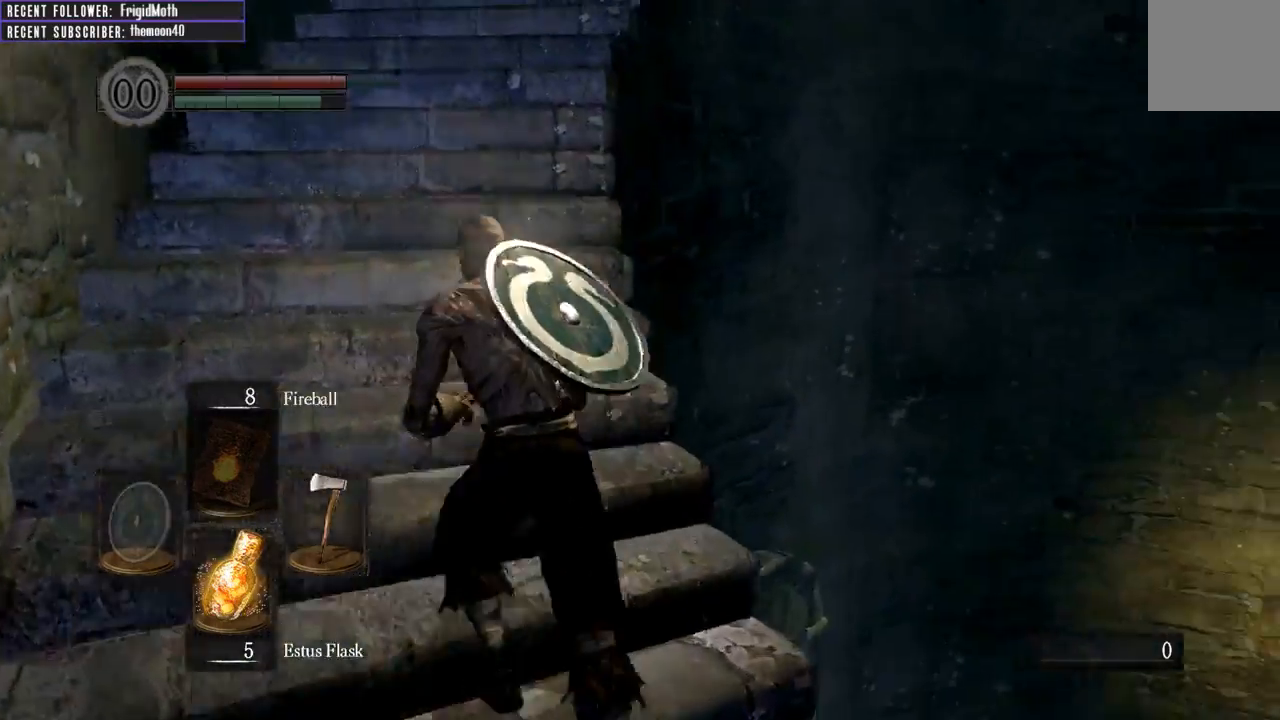
{"buttons": ["B"], "left_stick": "up", "right_stick": "right", "events": [[17, "right_stick", "center"], [183, "B", "down"], [300, "right_stick", "right"], [433, "left_stick", "up"]]}
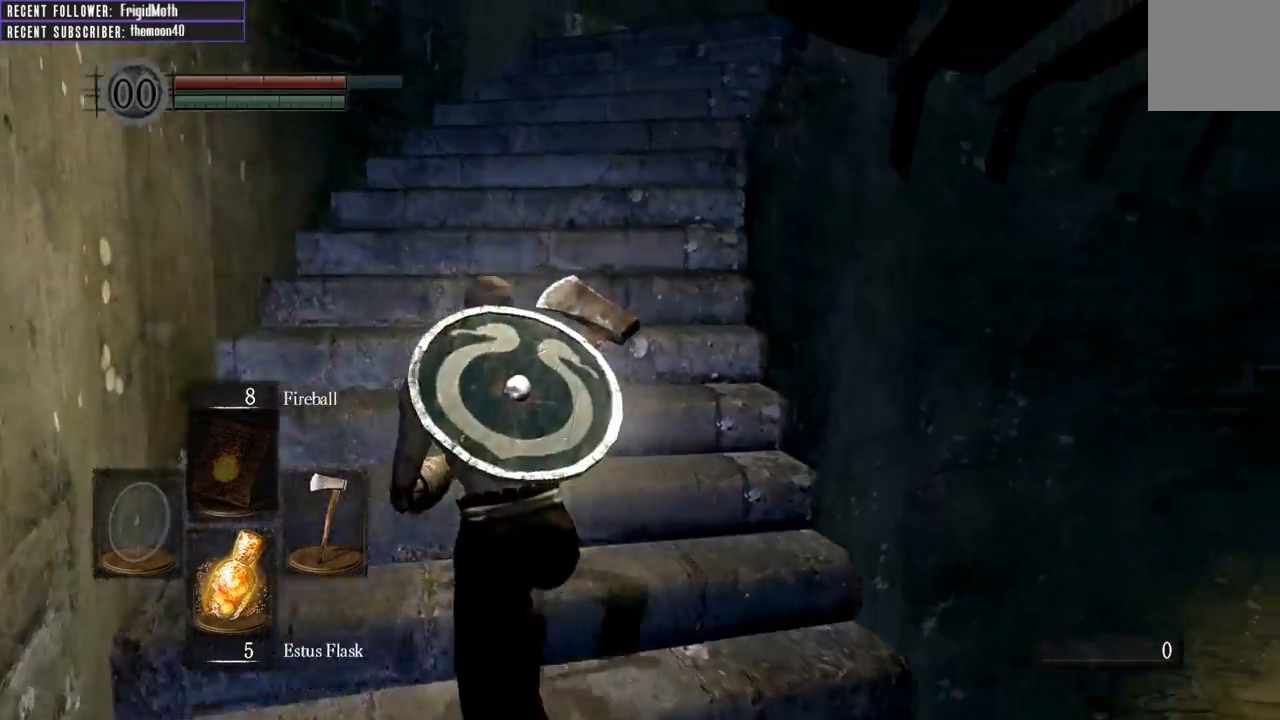
{"buttons": ["B"], "left_stick": "up", "right_stick": "up-right", "events": [[50, "right_stick", "center"], [183, "right_stick", "right"], [283, "right_stick", "up-right"]]}
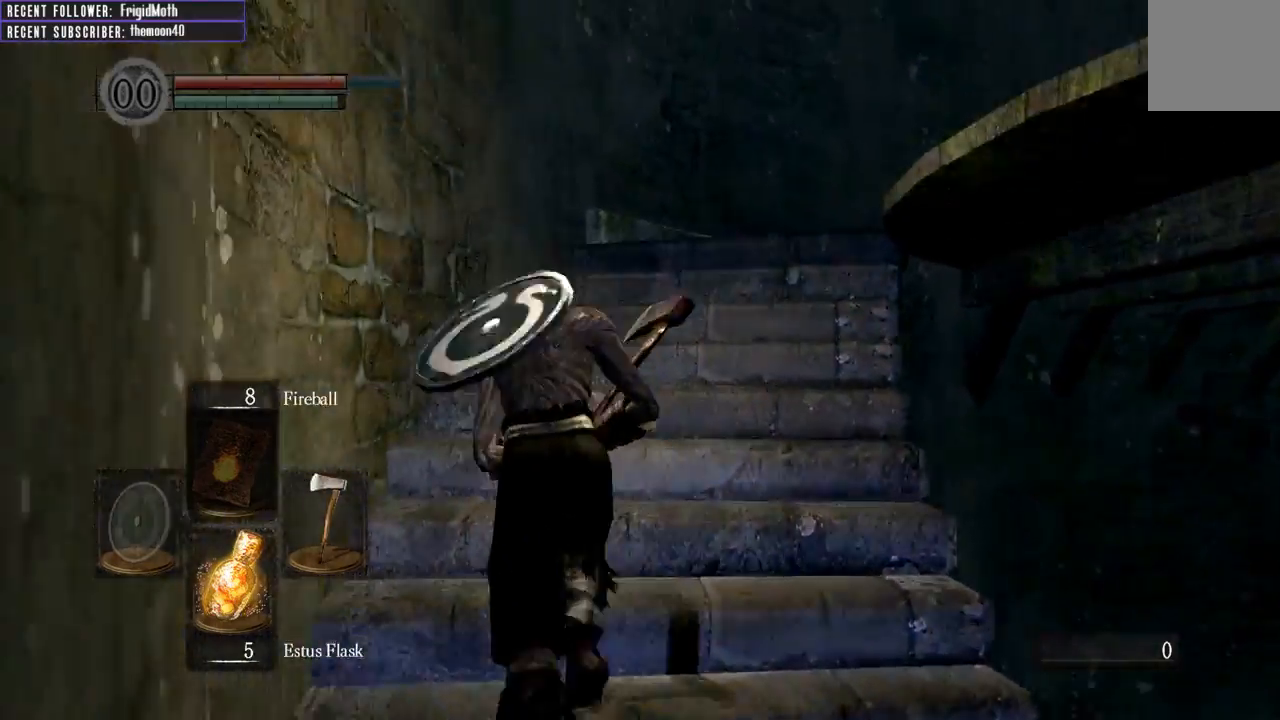
{"buttons": ["B"], "left_stick": "up", "right_stick": "right", "events": [[500, "right_stick", "right"]]}
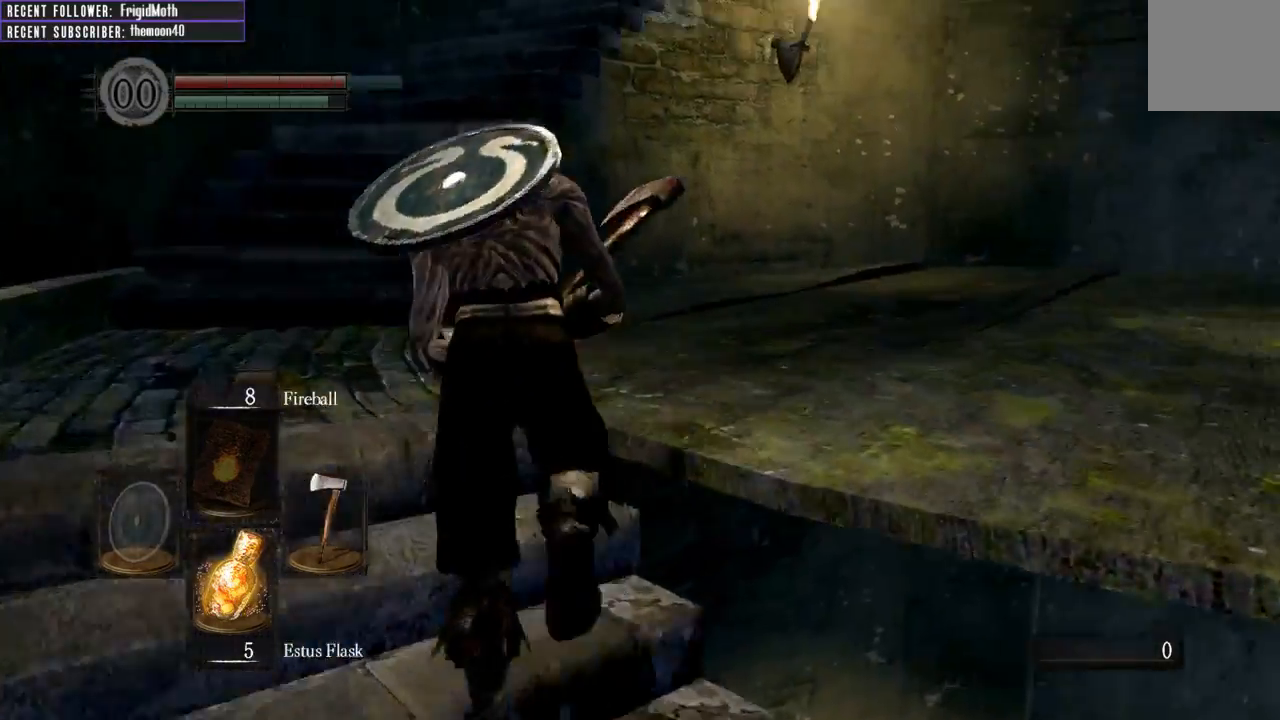
{"buttons": ["B"], "left_stick": "up-left", "right_stick": "right", "events": [[67, "left_stick", "up-left"]]}
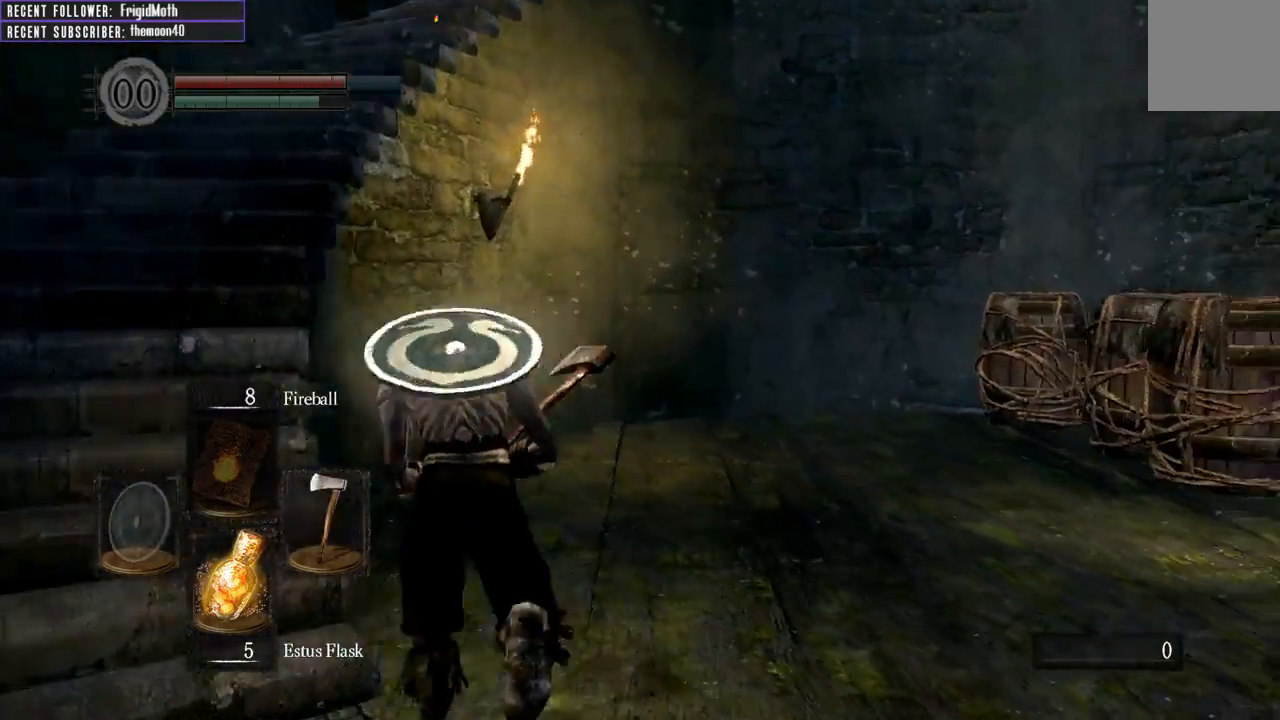
{"buttons": ["B"], "left_stick": "up-left", "right_stick": "center", "events": [[217, "right_stick", "up"], [350, "right_stick", "left"], [467, "right_stick", "center"]]}
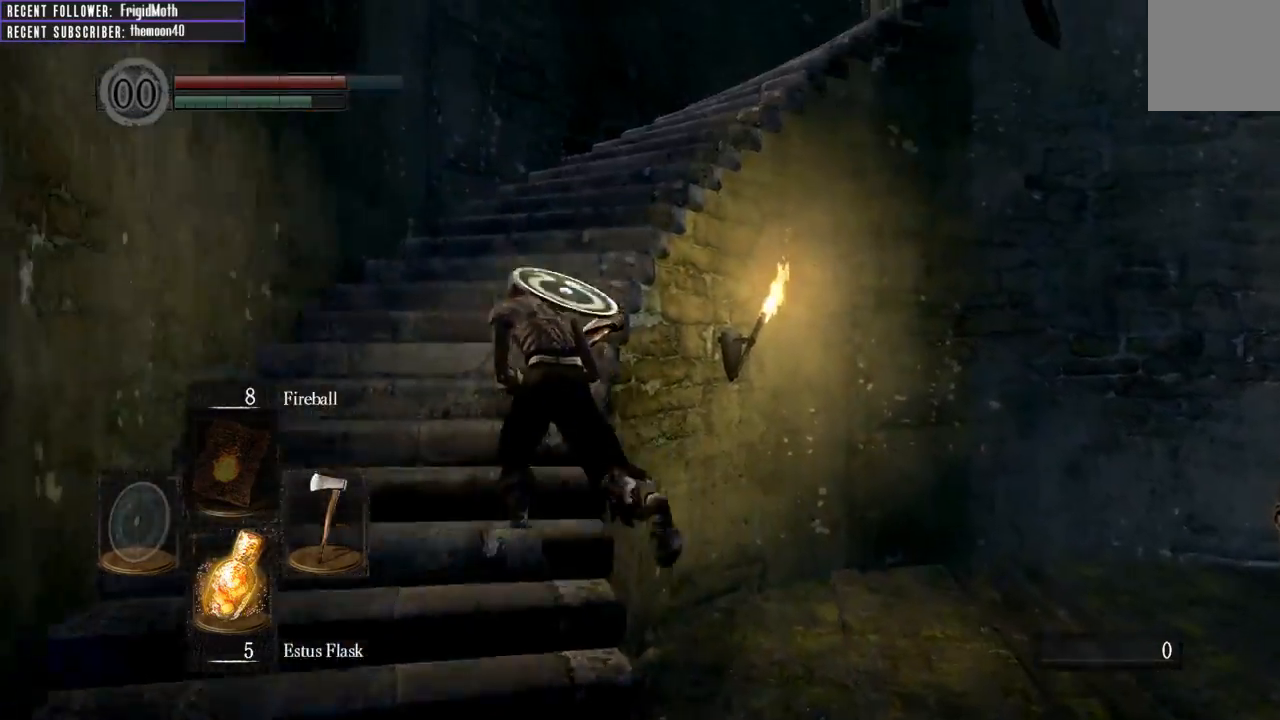
{"buttons": ["B"], "left_stick": "up", "right_stick": "up-right", "events": [[133, "left_stick", "up"], [200, "right_stick", "up-right"]]}
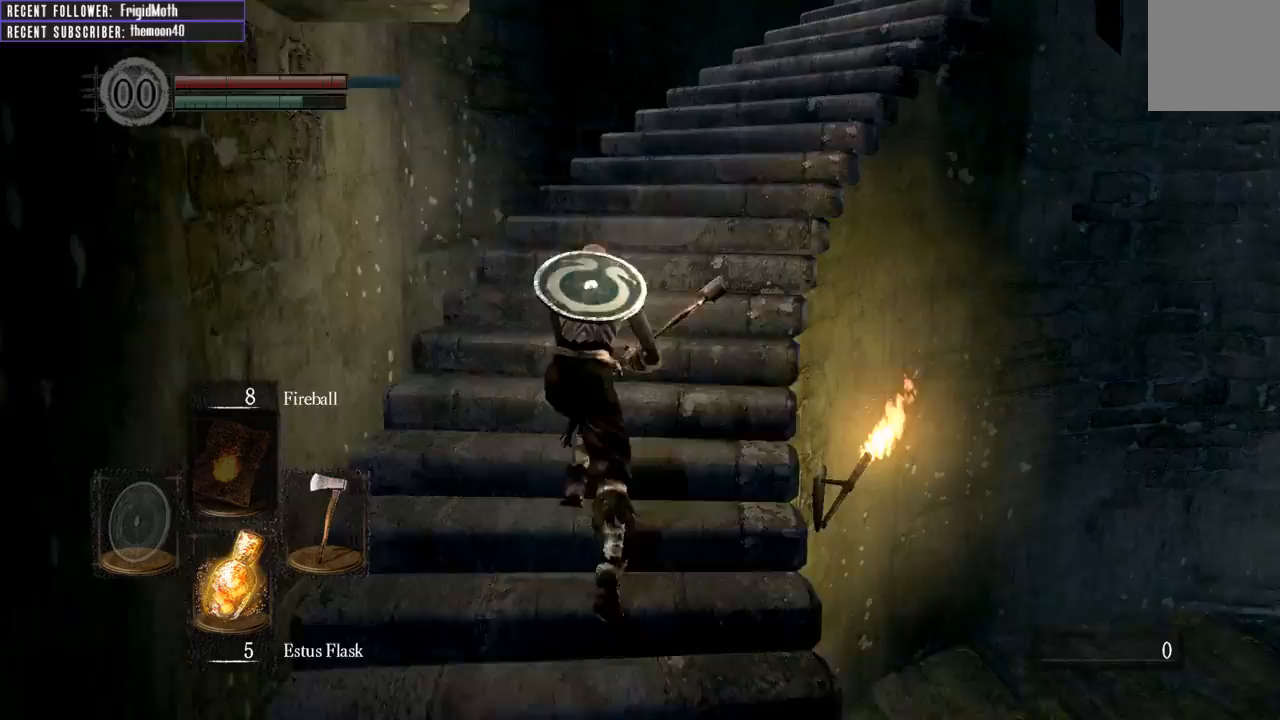
{"buttons": ["B"], "left_stick": "up", "right_stick": "center", "events": [[50, "right_stick", "center"], [133, "right_stick", "right"], [350, "right_stick", "center"]]}
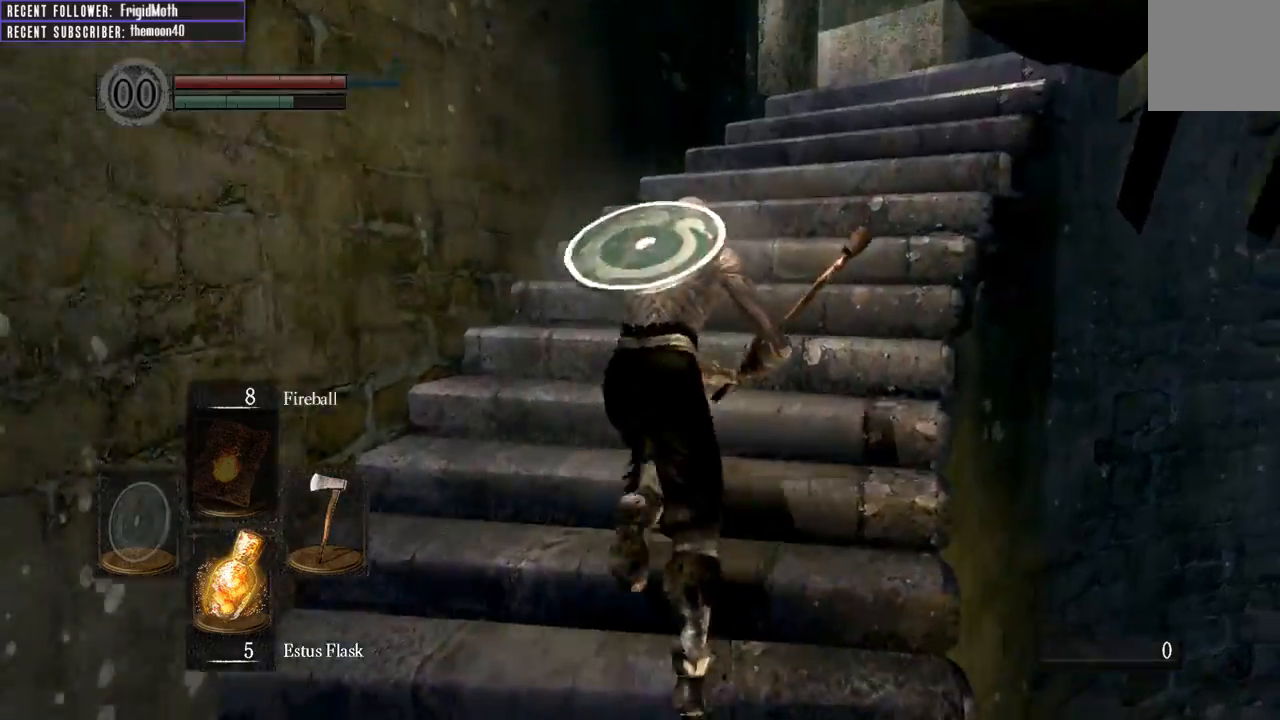
{"buttons": ["B"], "left_stick": "up", "right_stick": "center", "events": [[50, "right_stick", "up-right"], [117, "right_stick", "right"], [350, "right_stick", "center"]]}
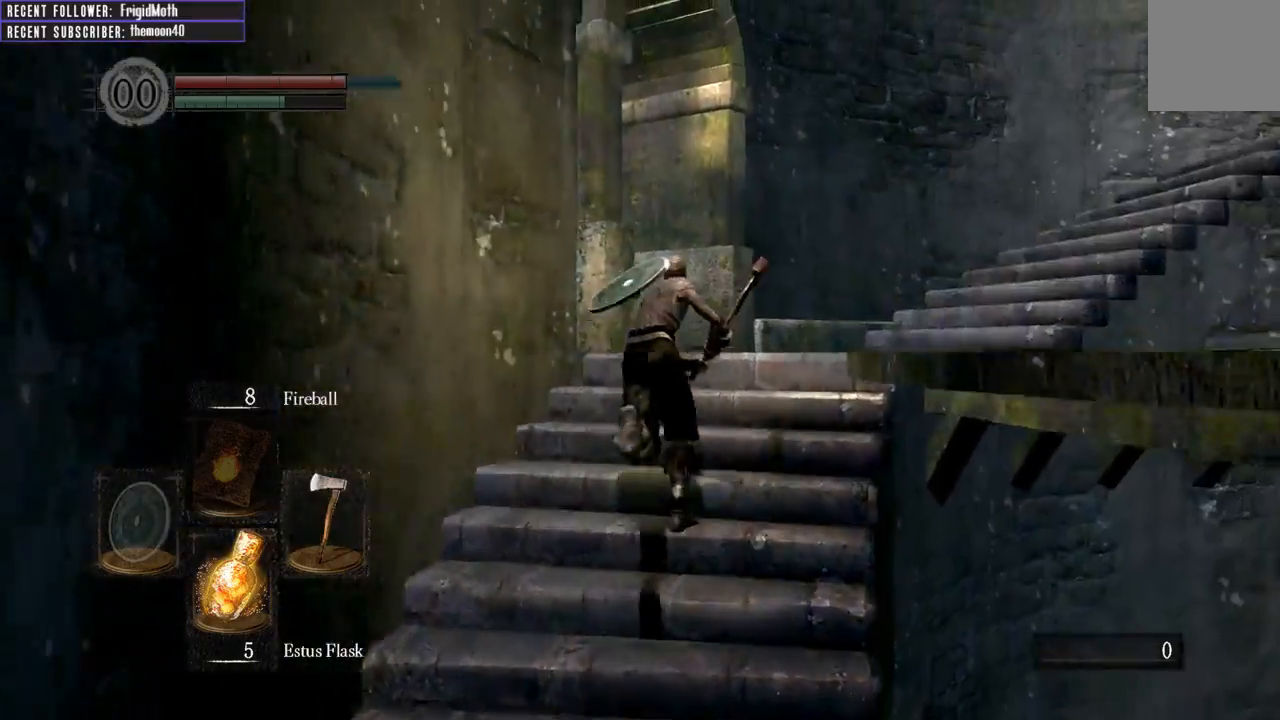
{"buttons": ["B"], "left_stick": "up", "right_stick": "left", "events": [[167, "right_stick", "left"]]}
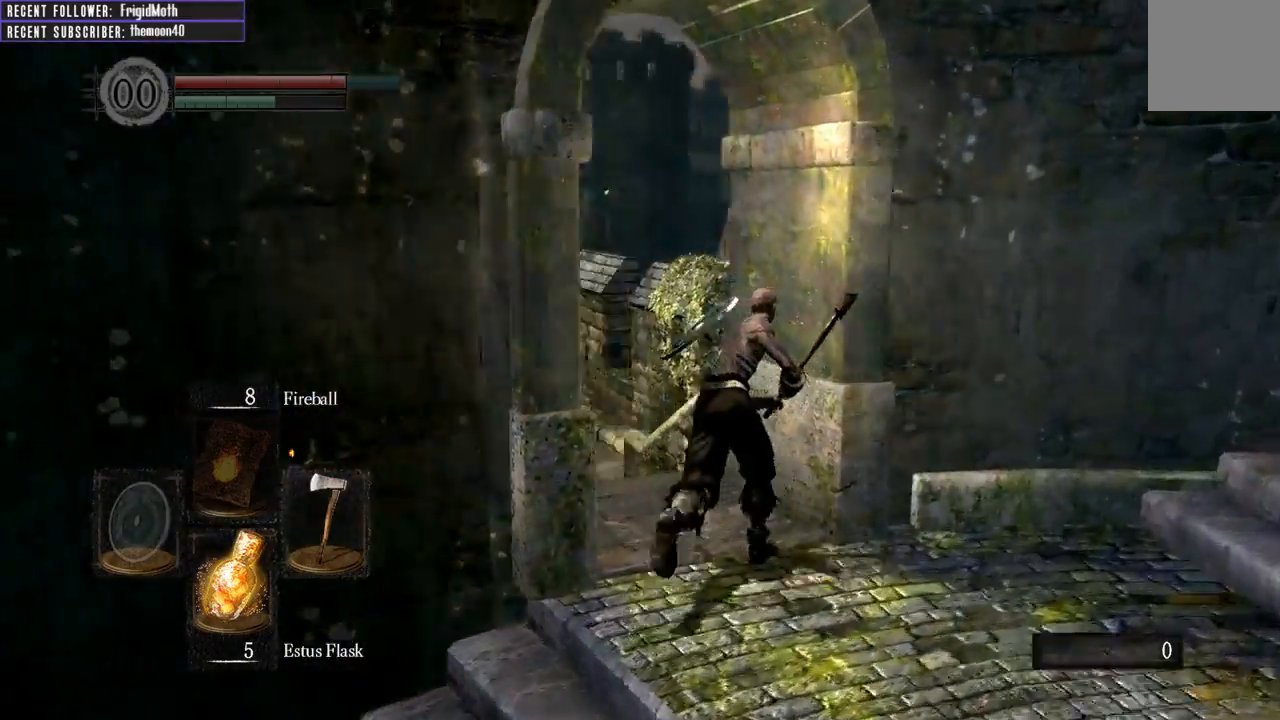
{"buttons": ["B"], "left_stick": "up", "right_stick": "center", "events": [[167, "right_stick", "center"]]}
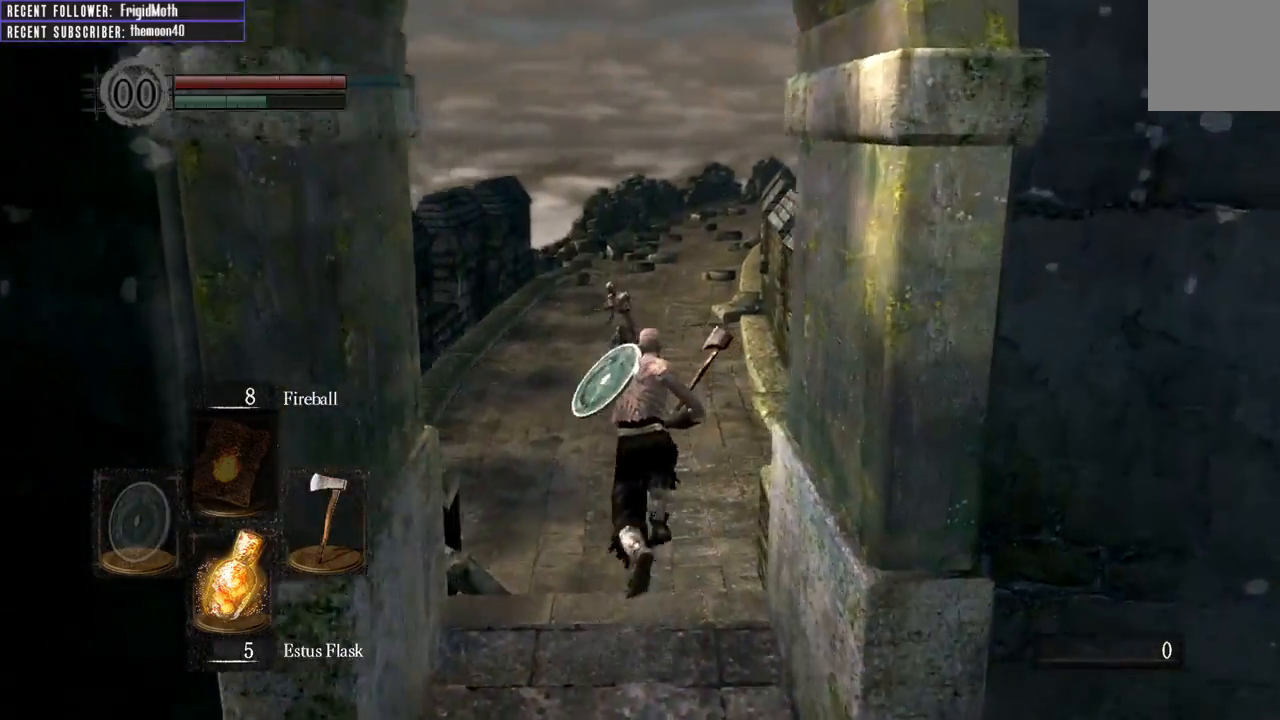
{"buttons": ["B", "L1"], "left_stick": "up-left", "right_stick": "center", "events": [[367, "left_stick", "up-left"], [467, "L1", "down"]]}
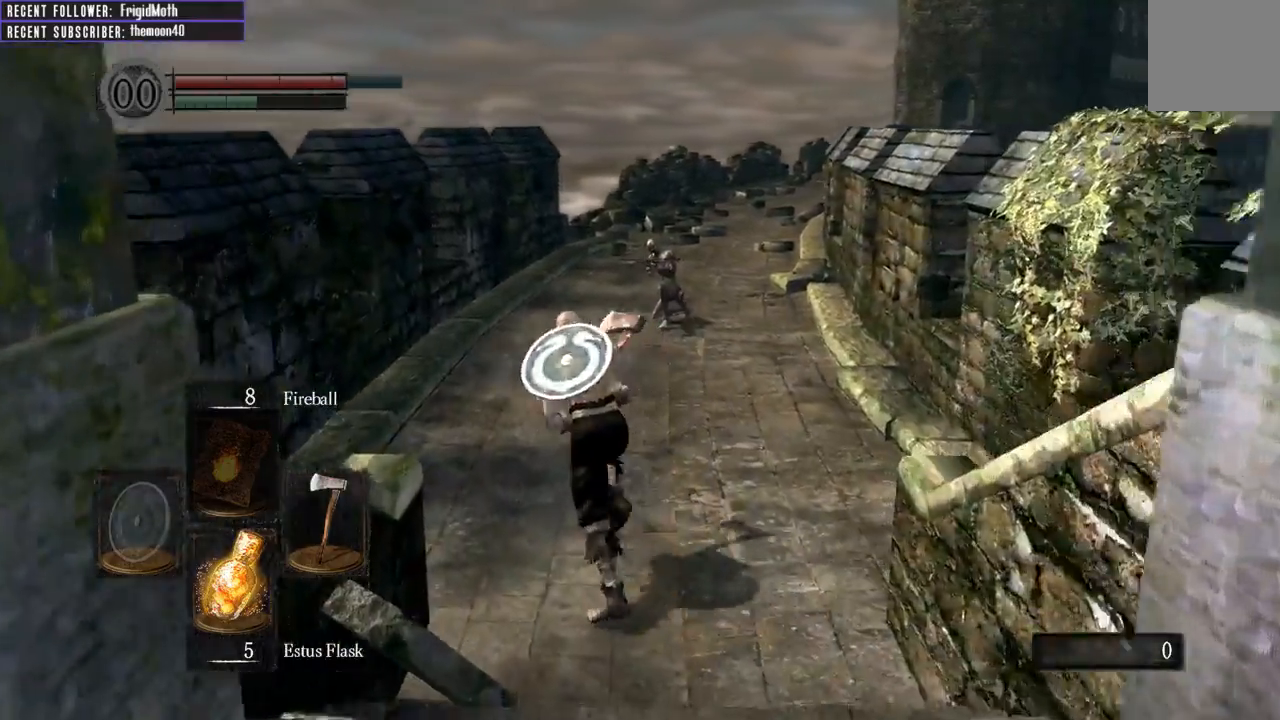
{"buttons": ["B", "L1"], "left_stick": "up", "right_stick": "center", "events": [[233, "left_stick", "up"]]}
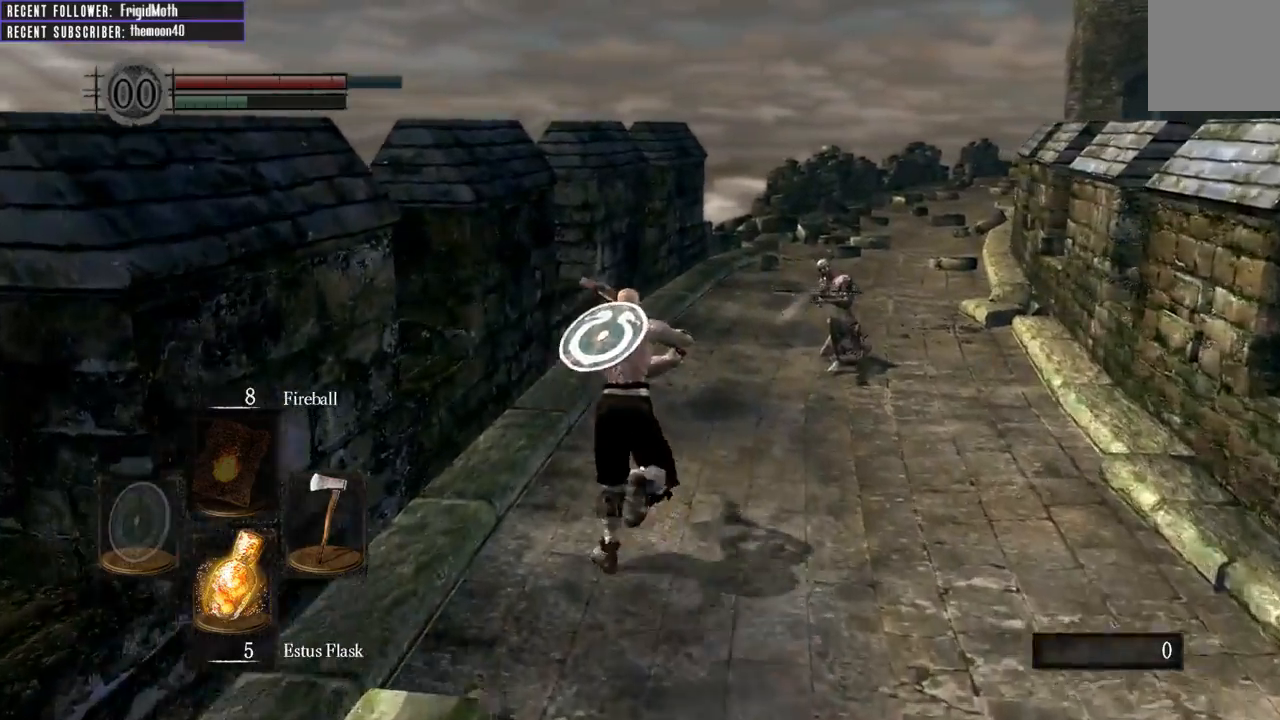
{"buttons": ["B", "L1"], "left_stick": "up", "right_stick": "center", "events": []}
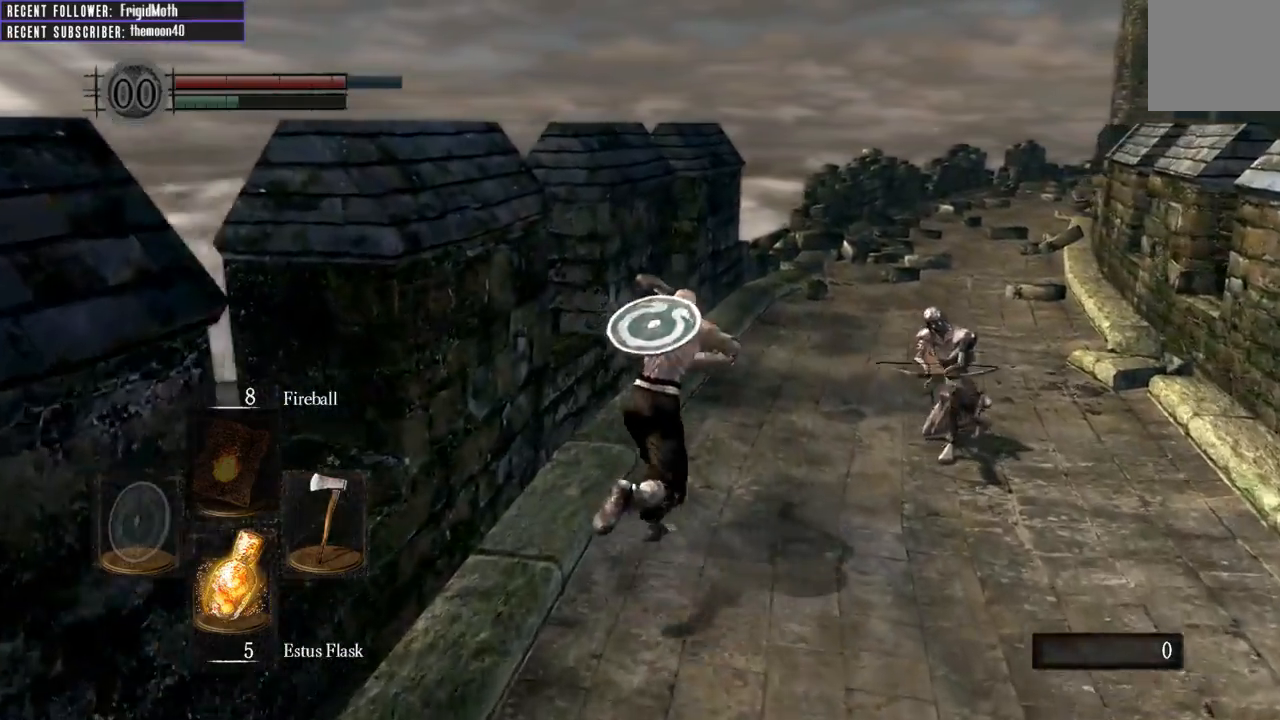
{"buttons": ["B"], "left_stick": "up-right", "right_stick": "center", "events": [[33, "left_stick", "up-right"], [50, "L1", "up"]]}
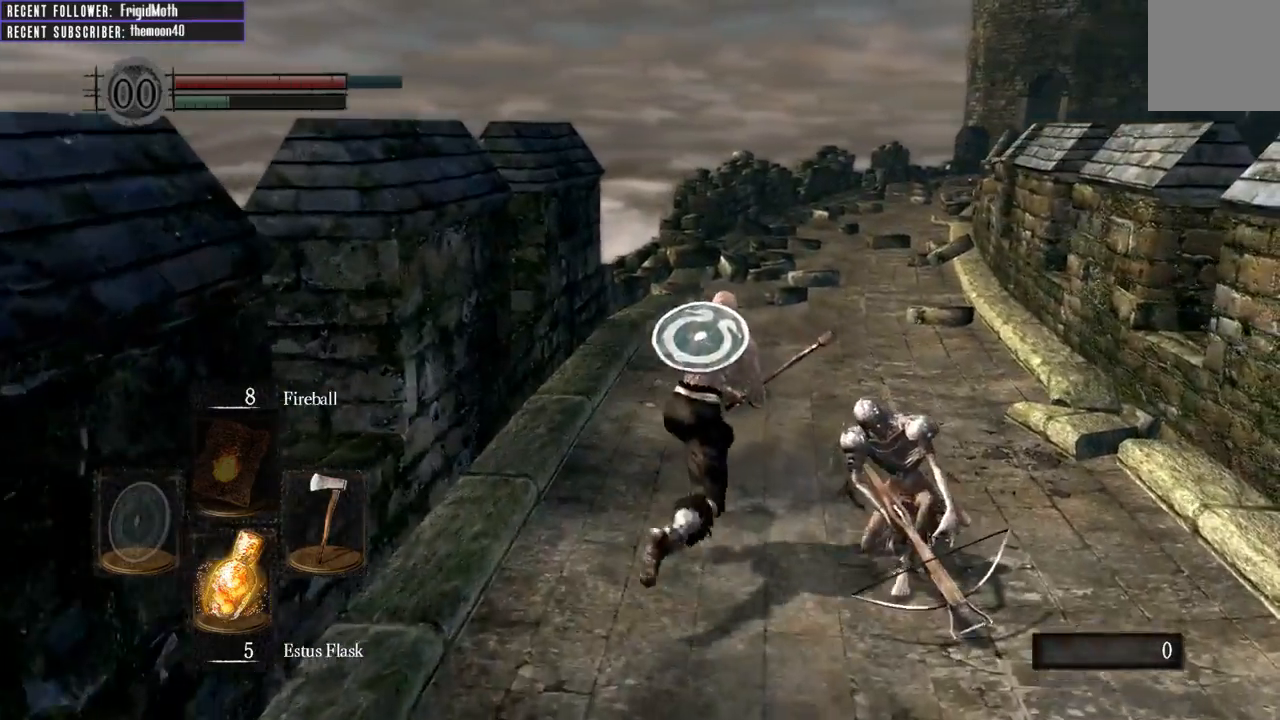
{"buttons": ["R1"], "left_stick": "down", "right_stick": "center", "events": [[150, "B", "up"], [283, "left_stick", "down-right"], [350, "left_stick", "down"], [383, "R1", "down"]]}
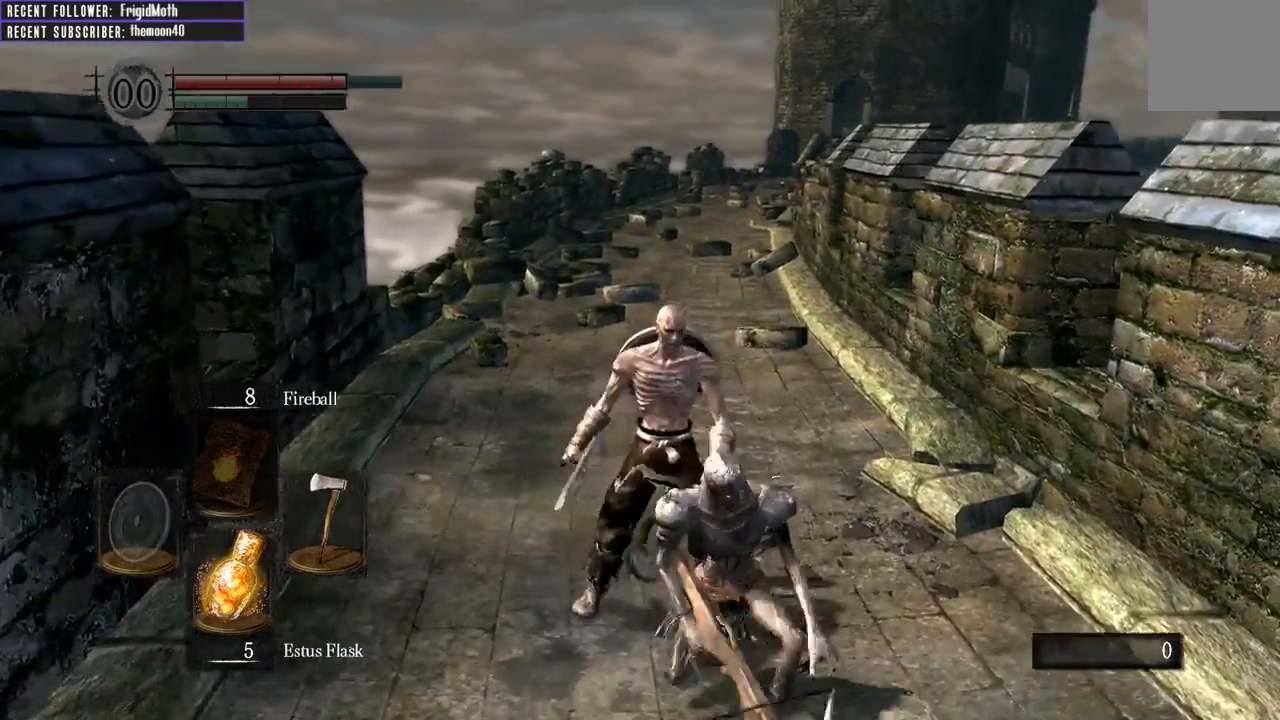
{"buttons": [], "left_stick": "center", "right_stick": "center", "events": [[67, "R1", "up"], [200, "left_stick", "center"]]}
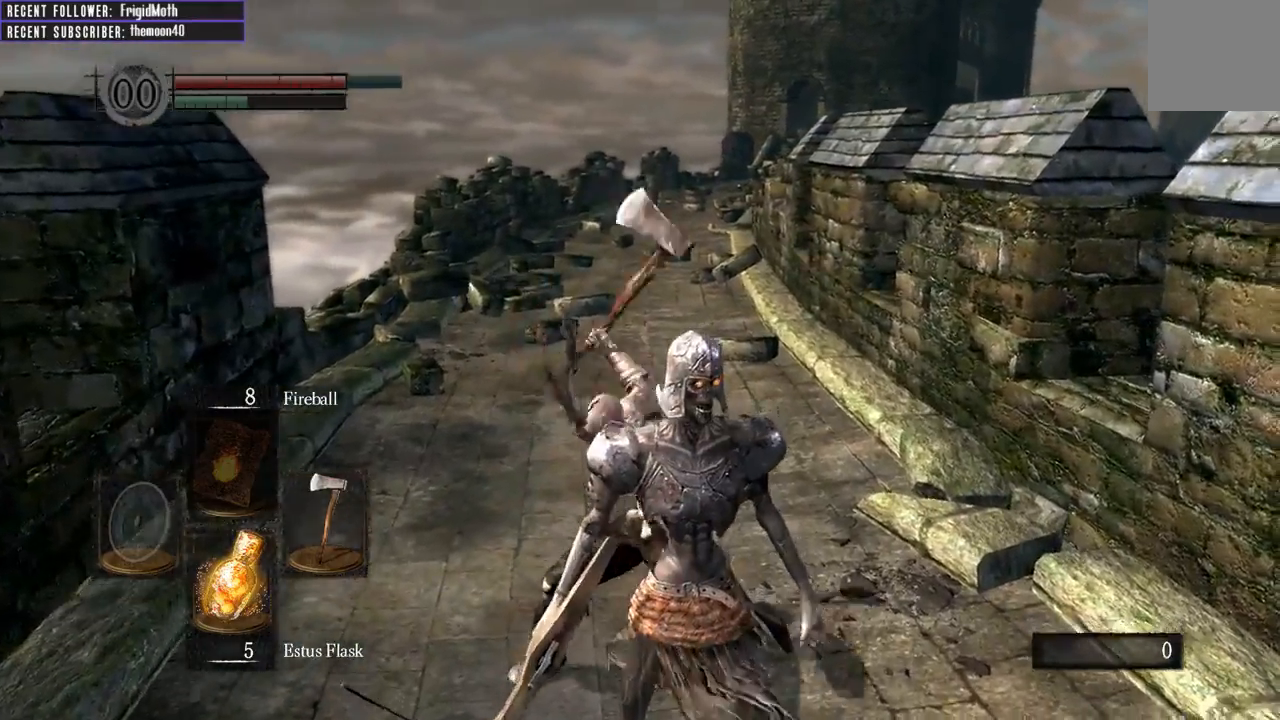
{"buttons": [], "left_stick": "center", "right_stick": "right", "events": [[133, "right_stick", "right"]]}
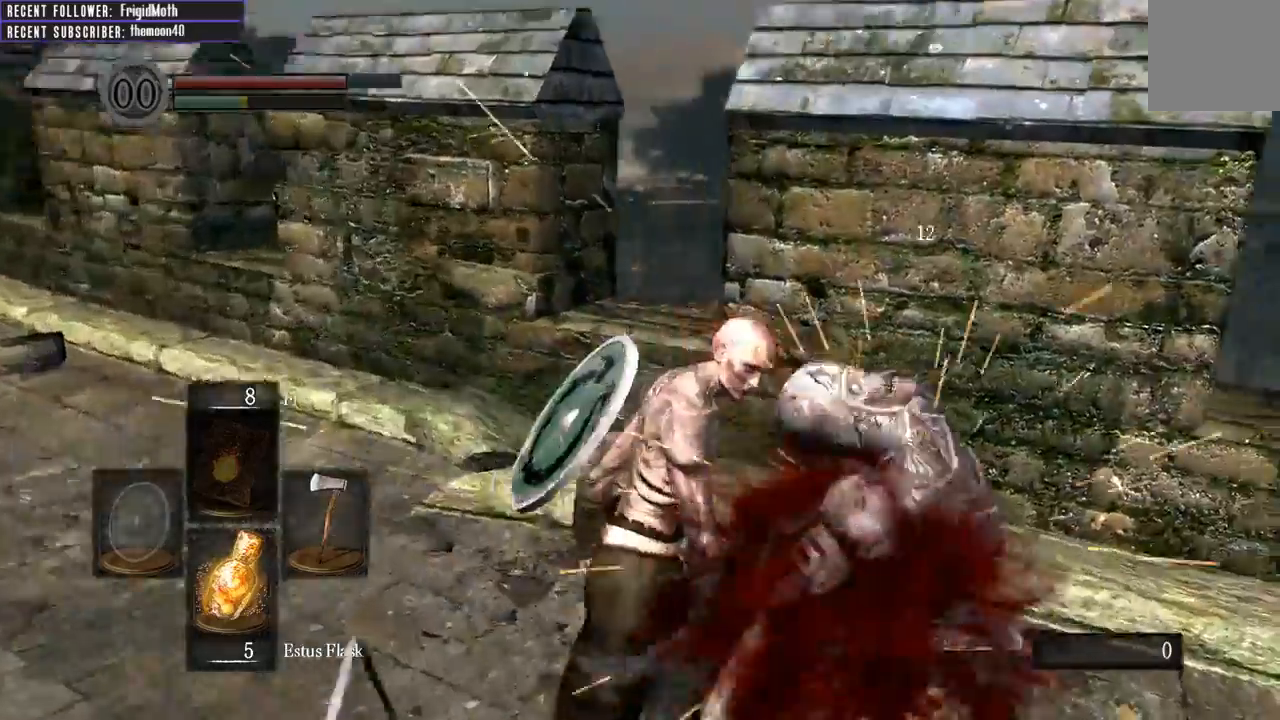
{"buttons": [], "left_stick": "center", "right_stick": "center", "events": [[500, "right_stick", "center"]]}
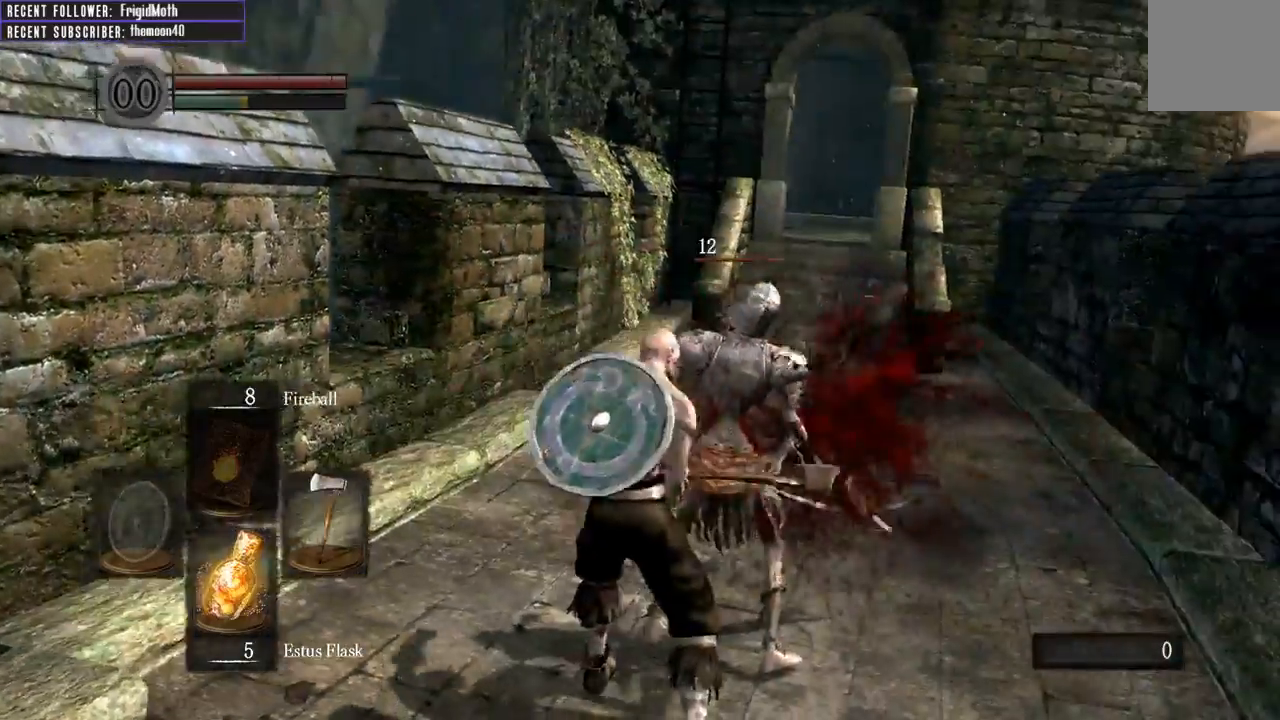
{"buttons": [], "left_stick": "center", "right_stick": "center", "events": []}
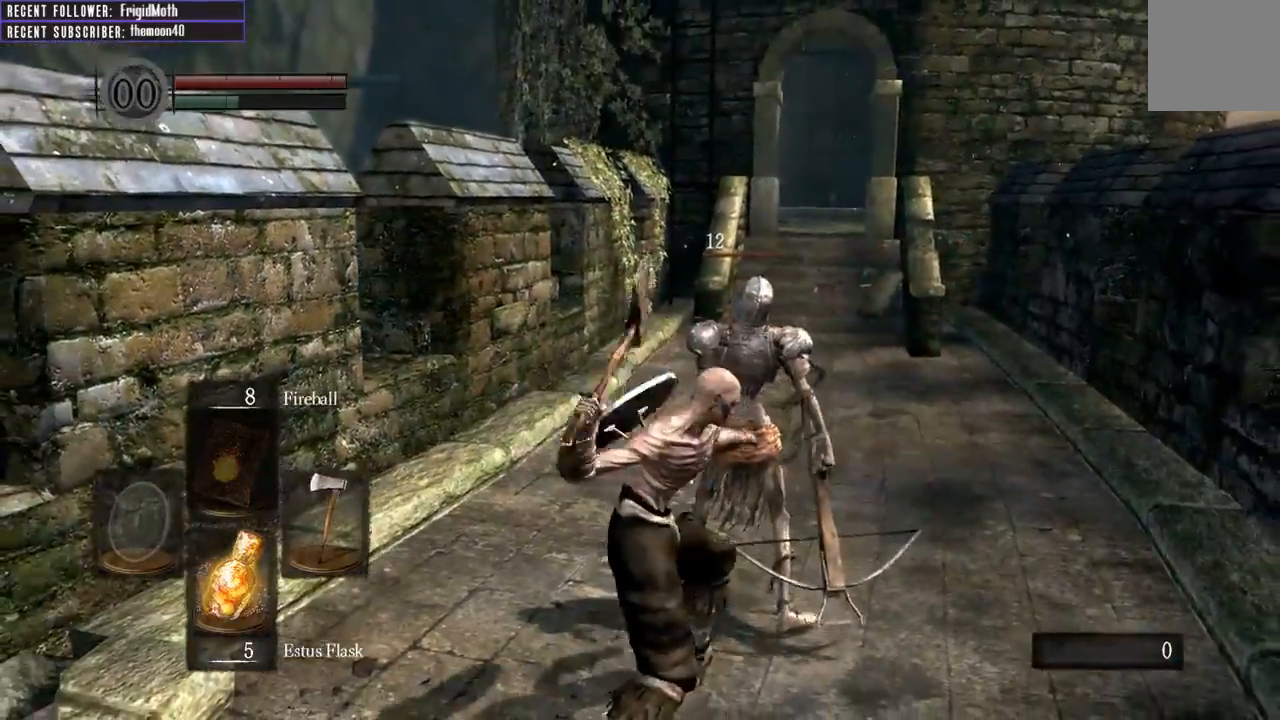
{"buttons": [], "left_stick": "center", "right_stick": "center", "events": []}
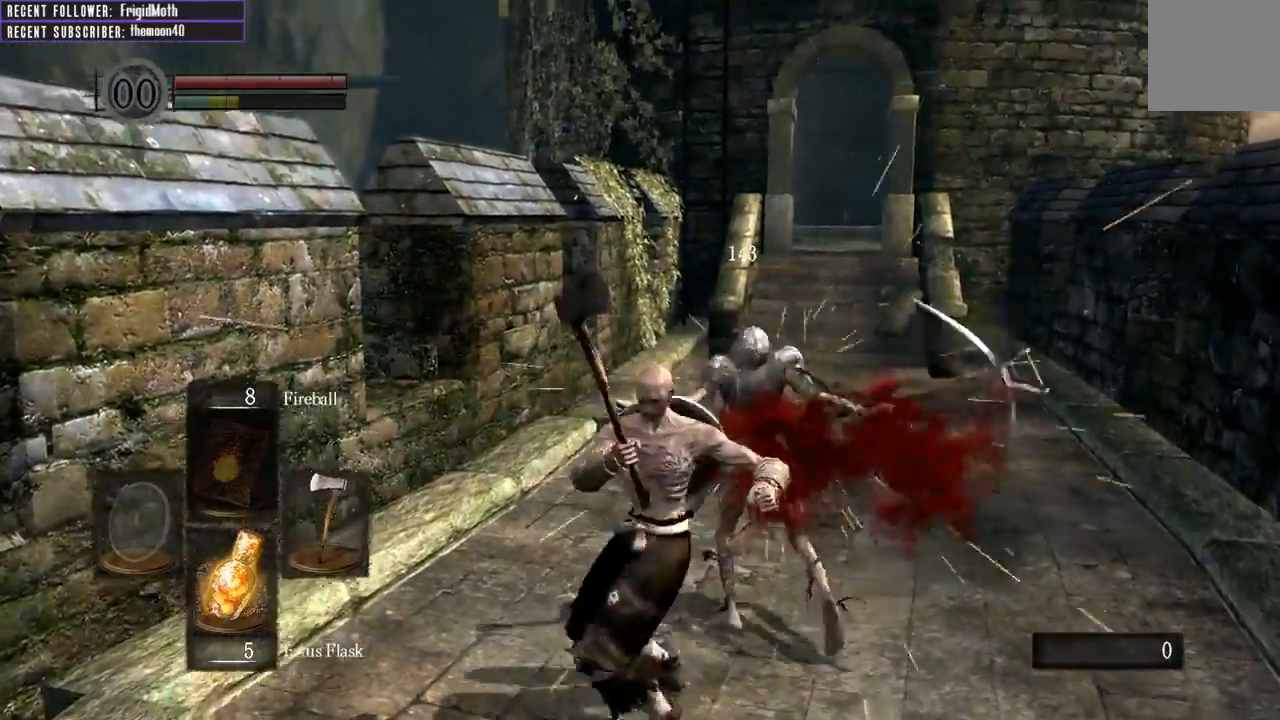
{"buttons": ["B"], "left_stick": "down-left", "right_stick": "left", "events": [[200, "left_stick", "down"], [267, "B", "down"], [283, "right_stick", "left"], [317, "left_stick", "down-left"]]}
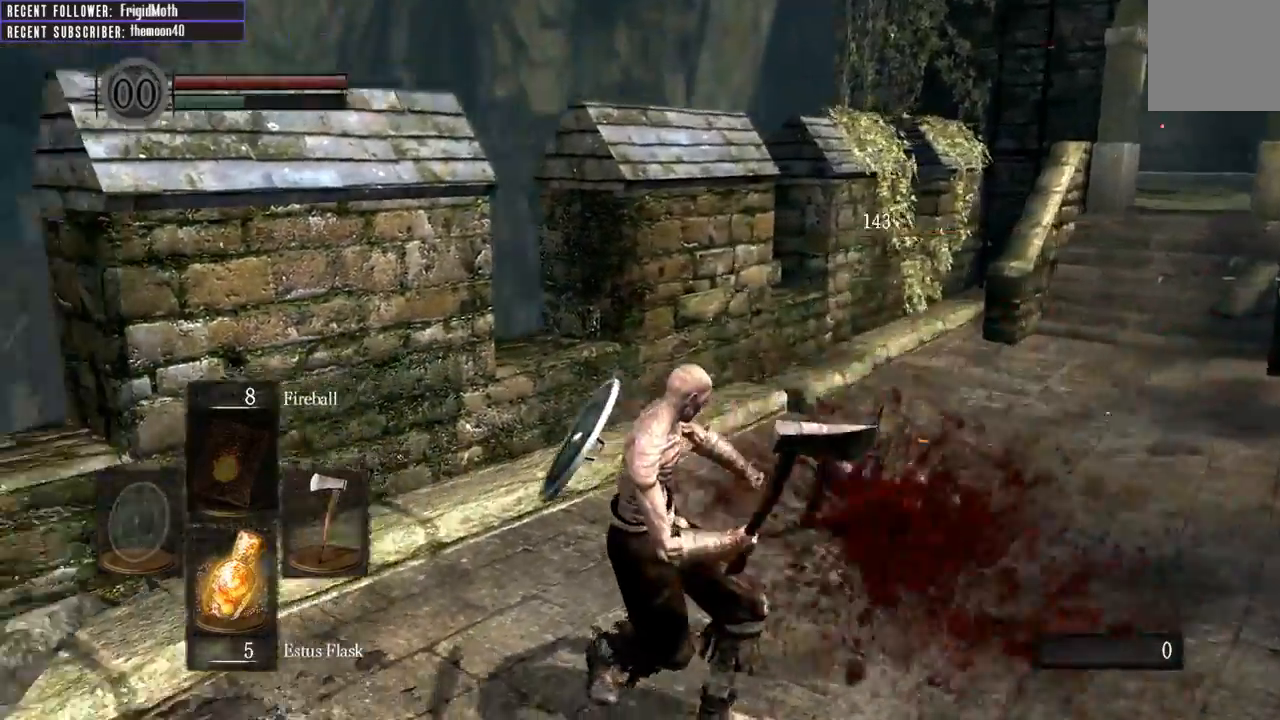
{"buttons": ["B"], "left_stick": "up-left", "right_stick": "left", "events": [[33, "left_stick", "left"], [317, "left_stick", "up-left"]]}
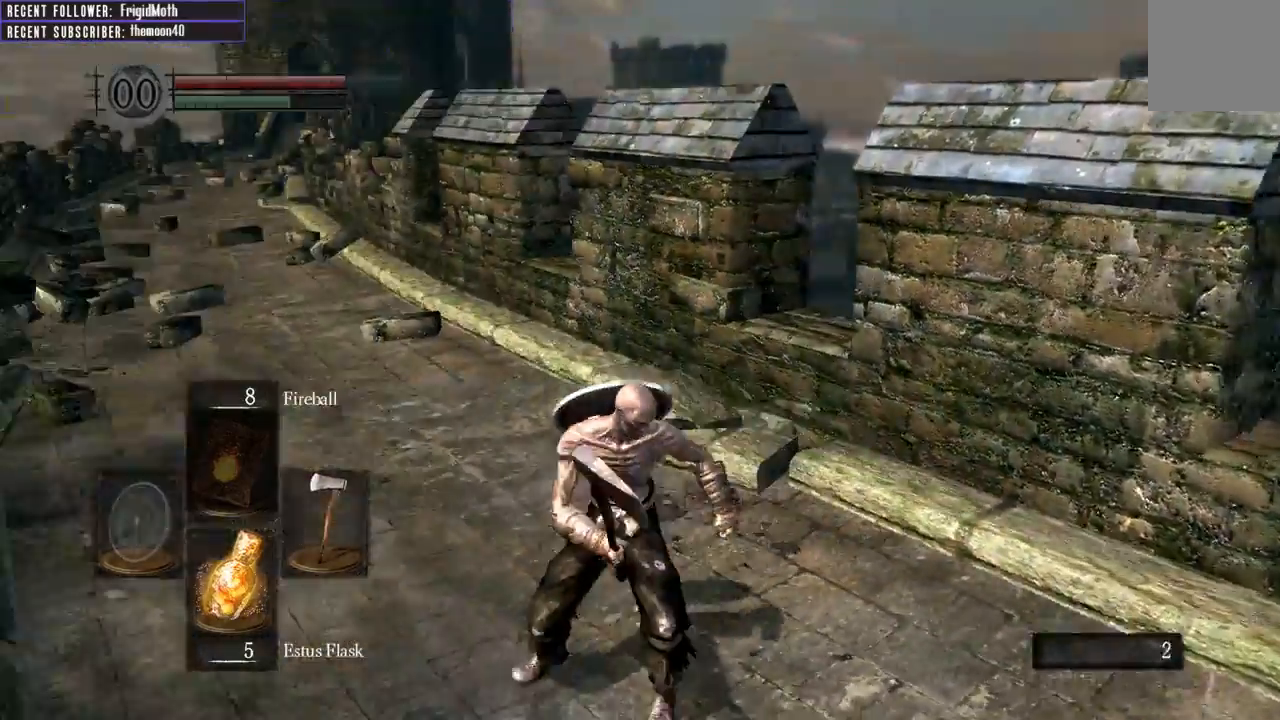
{"buttons": ["B"], "left_stick": "up", "right_stick": "left", "events": [[83, "left_stick", "up"], [100, "right_stick", "center"], [450, "right_stick", "left"]]}
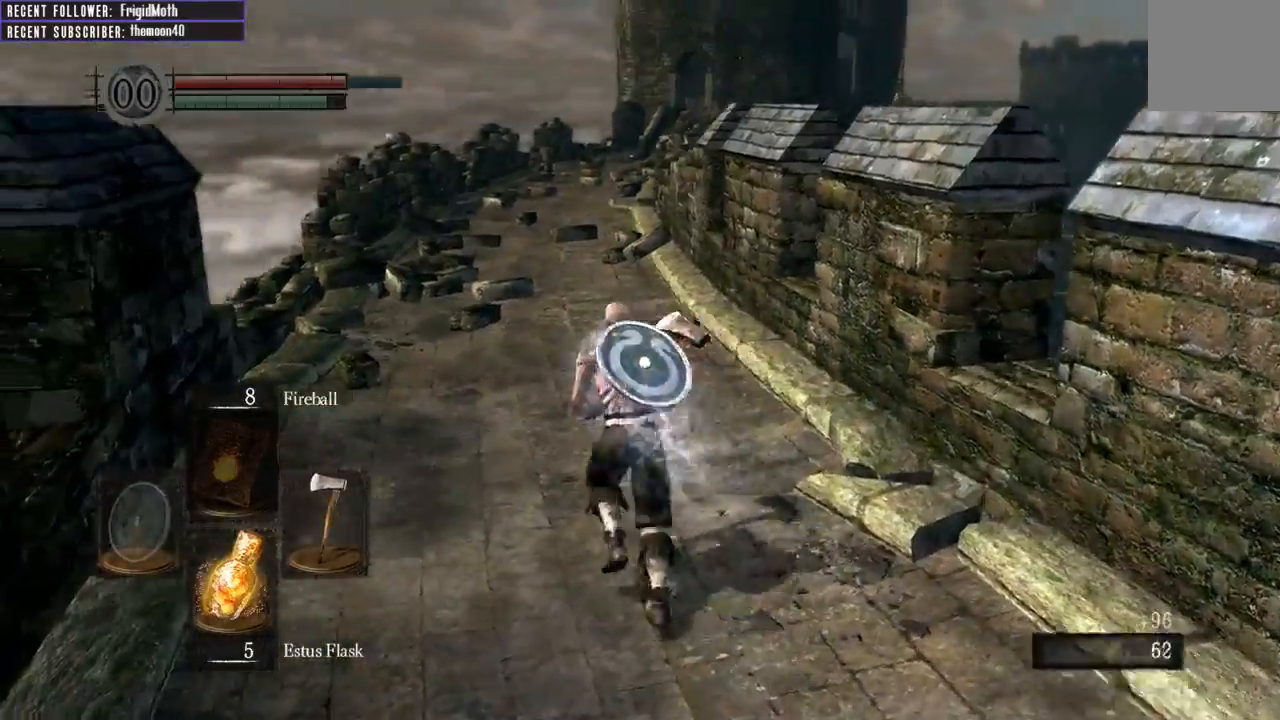
{"buttons": ["B"], "left_stick": "up", "right_stick": "center", "events": [[117, "right_stick", "center"]]}
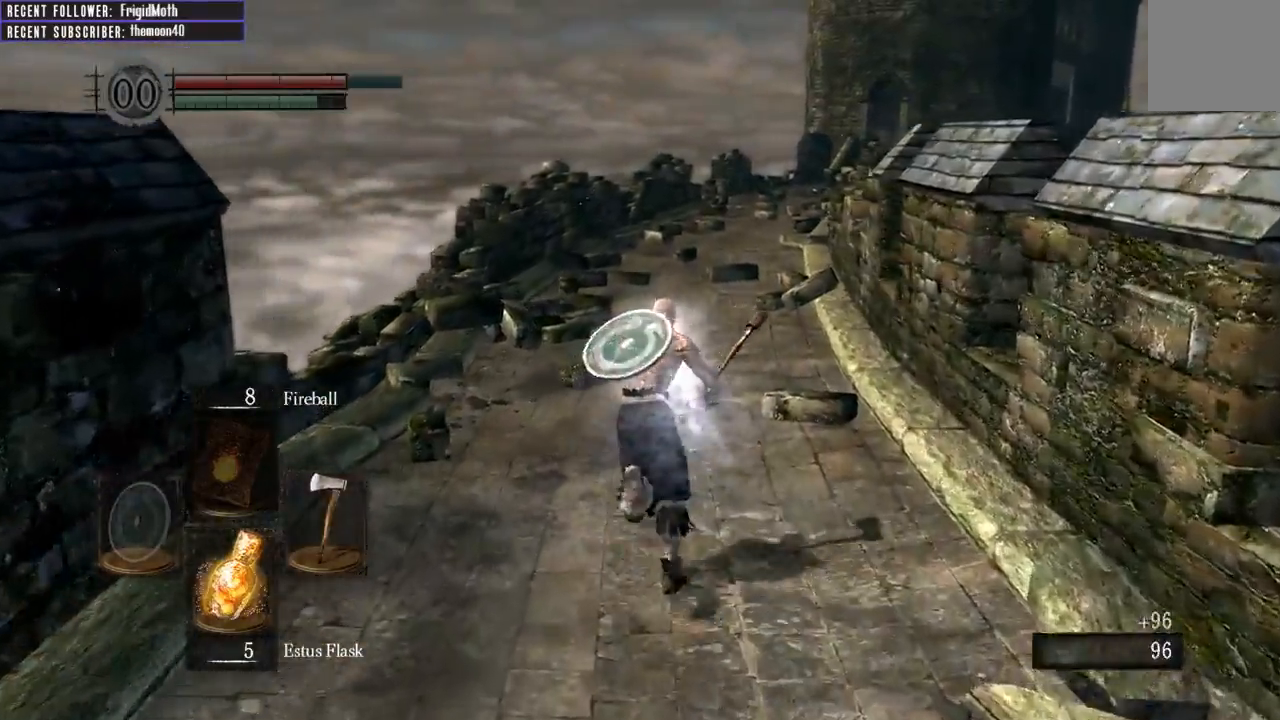
{"buttons": ["B"], "left_stick": "up", "right_stick": "center", "events": []}
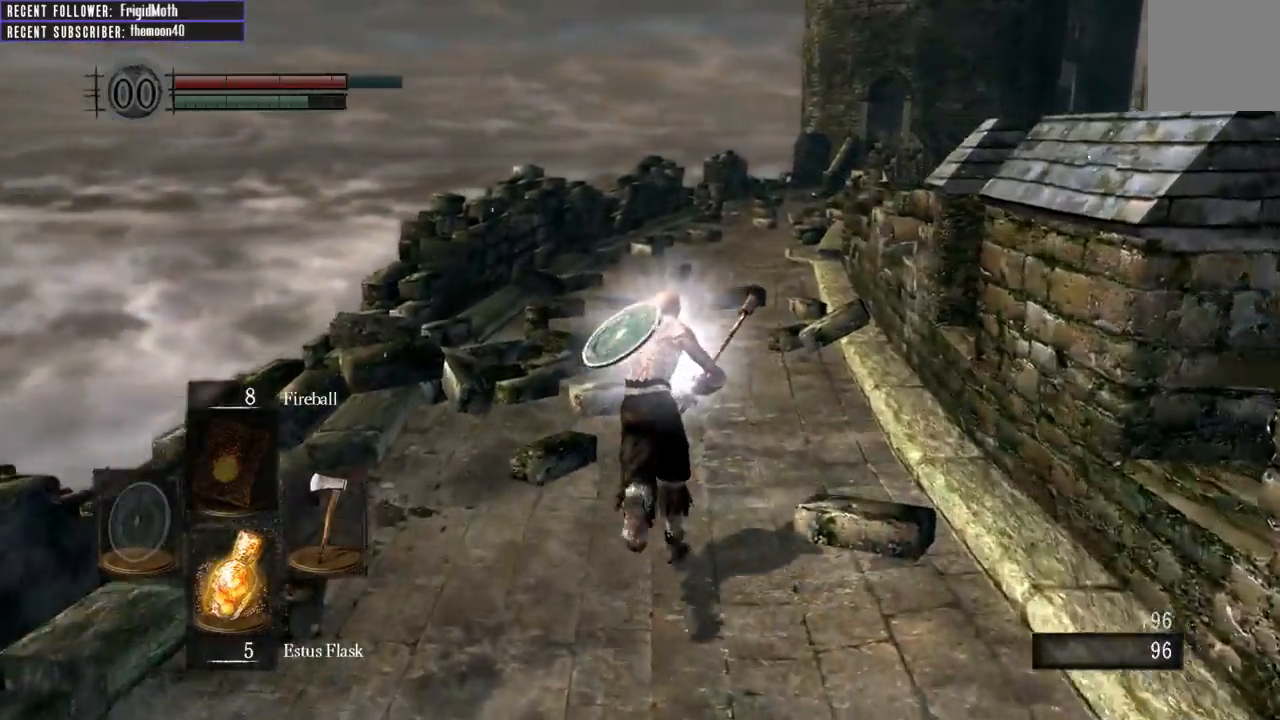
{"buttons": ["B"], "left_stick": "up", "right_stick": "center", "events": [[250, "right_stick", "right"], [400, "right_stick", "center"]]}
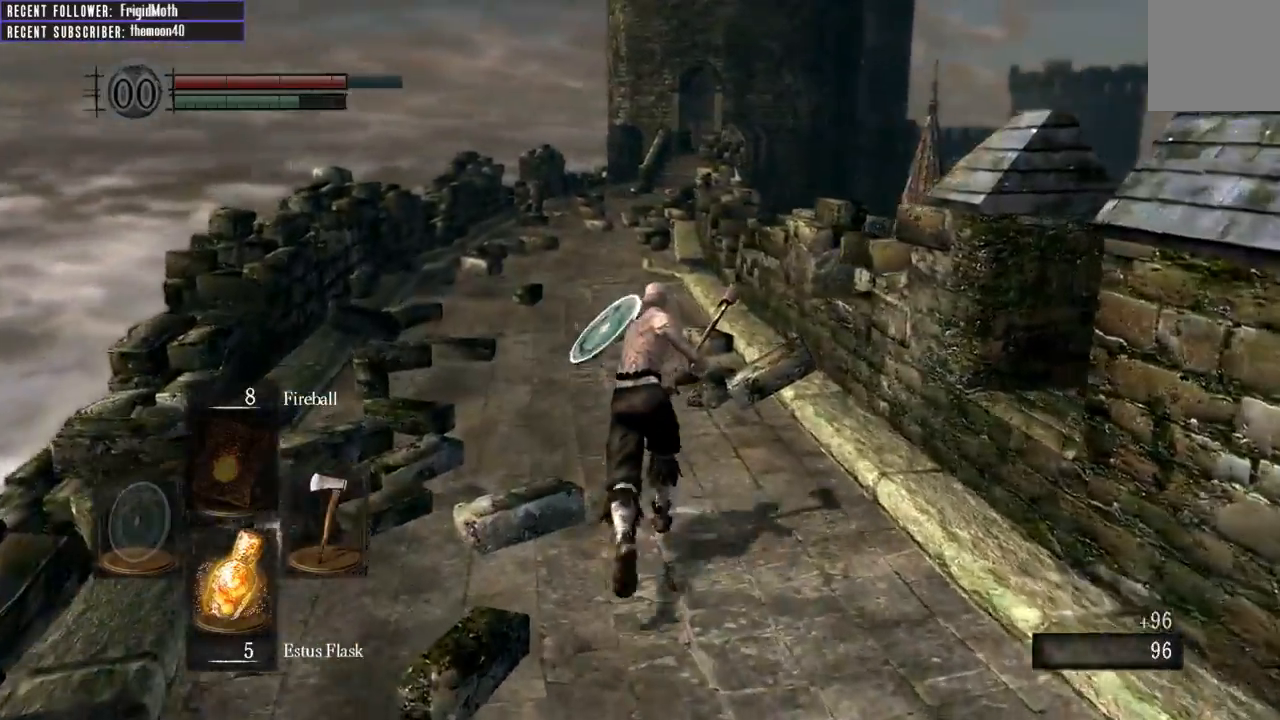
{"buttons": ["B"], "left_stick": "up", "right_stick": "right", "events": [[117, "right_stick", "left"], [267, "right_stick", "center"], [400, "right_stick", "right"]]}
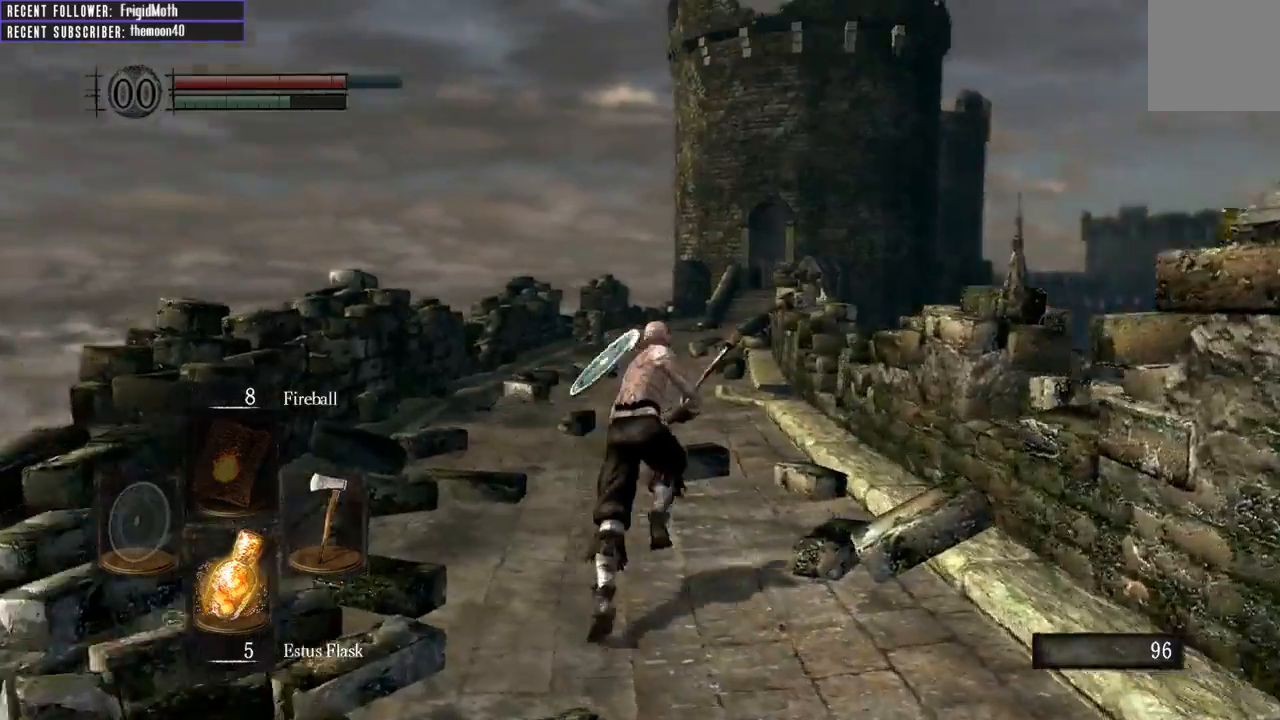
{"buttons": ["B"], "left_stick": "up", "right_stick": "up", "events": [[50, "right_stick", "center"], [333, "right_stick", "up"]]}
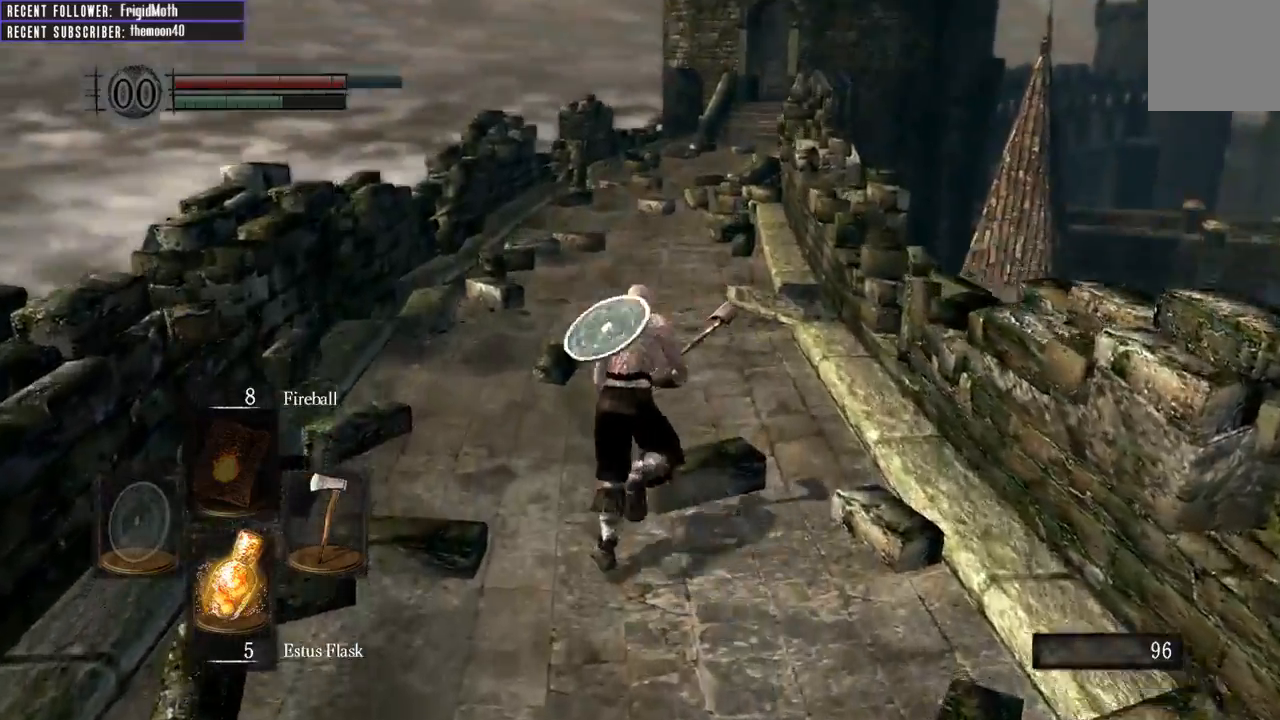
{"buttons": [], "left_stick": "up", "right_stick": "center", "events": [[33, "right_stick", "center"], [133, "B", "up"]]}